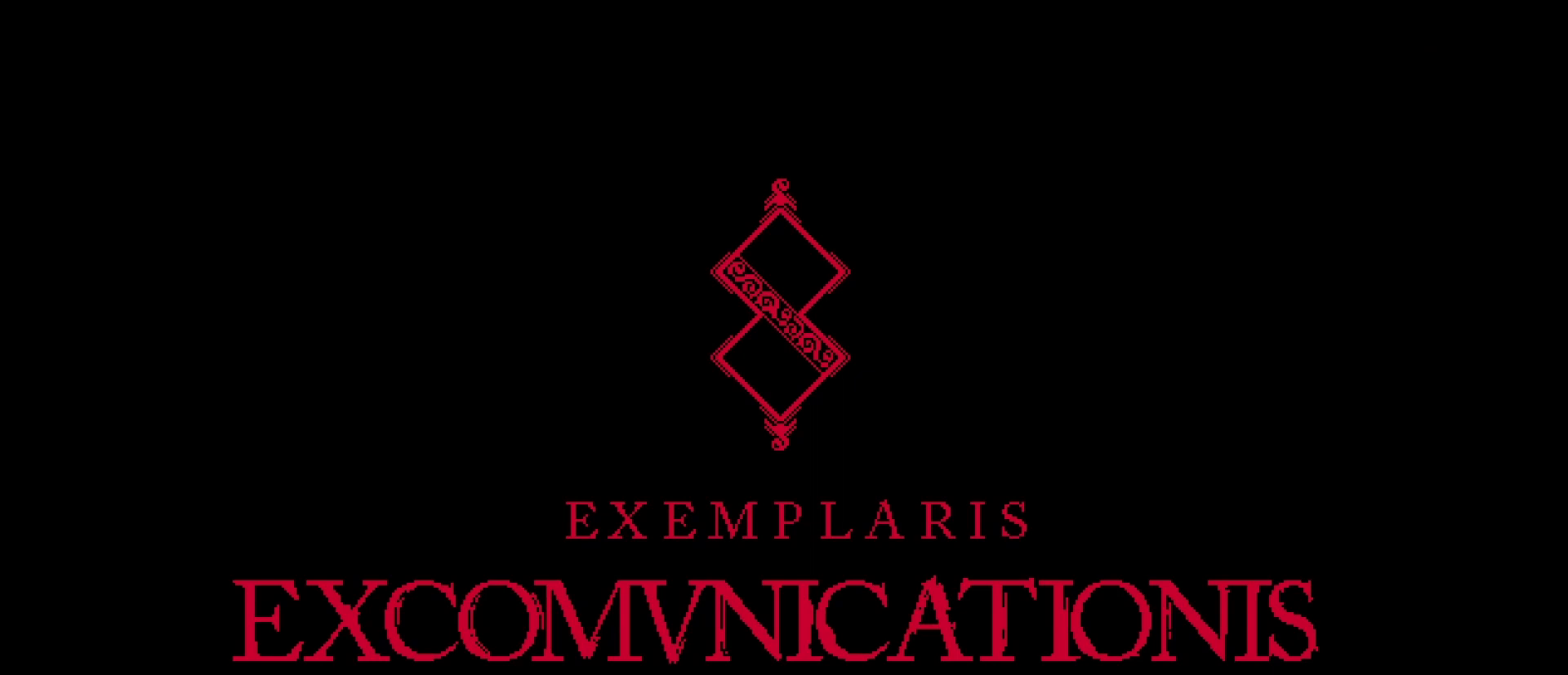
Gameplay with a controller (PlayStation layout); each line is a JSON object with the inputs held at the frame after it. "events" lists button and stick changes between this image and that frame as [ms after this image, input, new state], when the widget could be followed in between. Not read: L1.
{"buttons": ["CROSS"], "left_stick": "center", "right_stick": "center", "events": [[67, "CROSS", "down"], [267, "CROSS", "up"], [433, "CROSS", "down"]]}
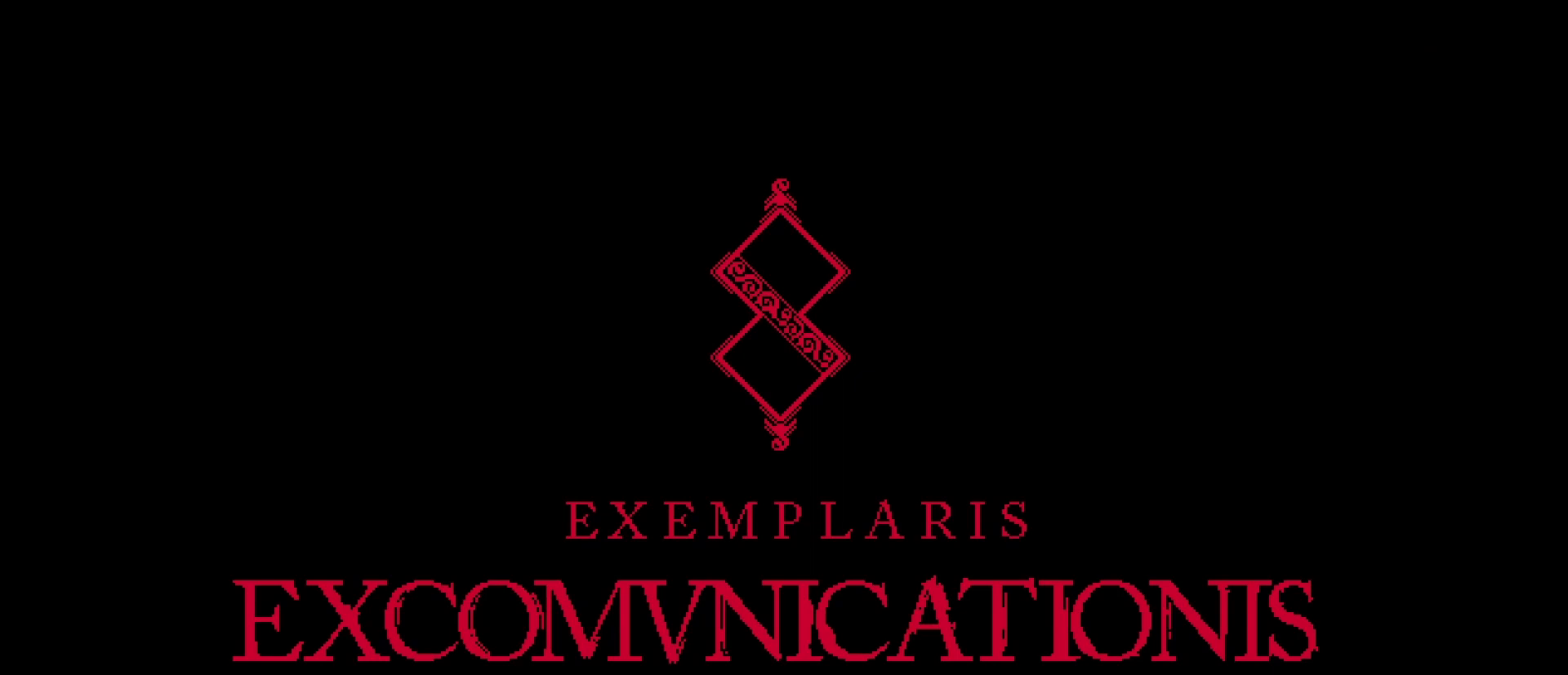
{"buttons": [], "left_stick": "center", "right_stick": "center", "events": [[100, "CROSS", "up"], [233, "CROSS", "down"], [367, "CROSS", "up"]]}
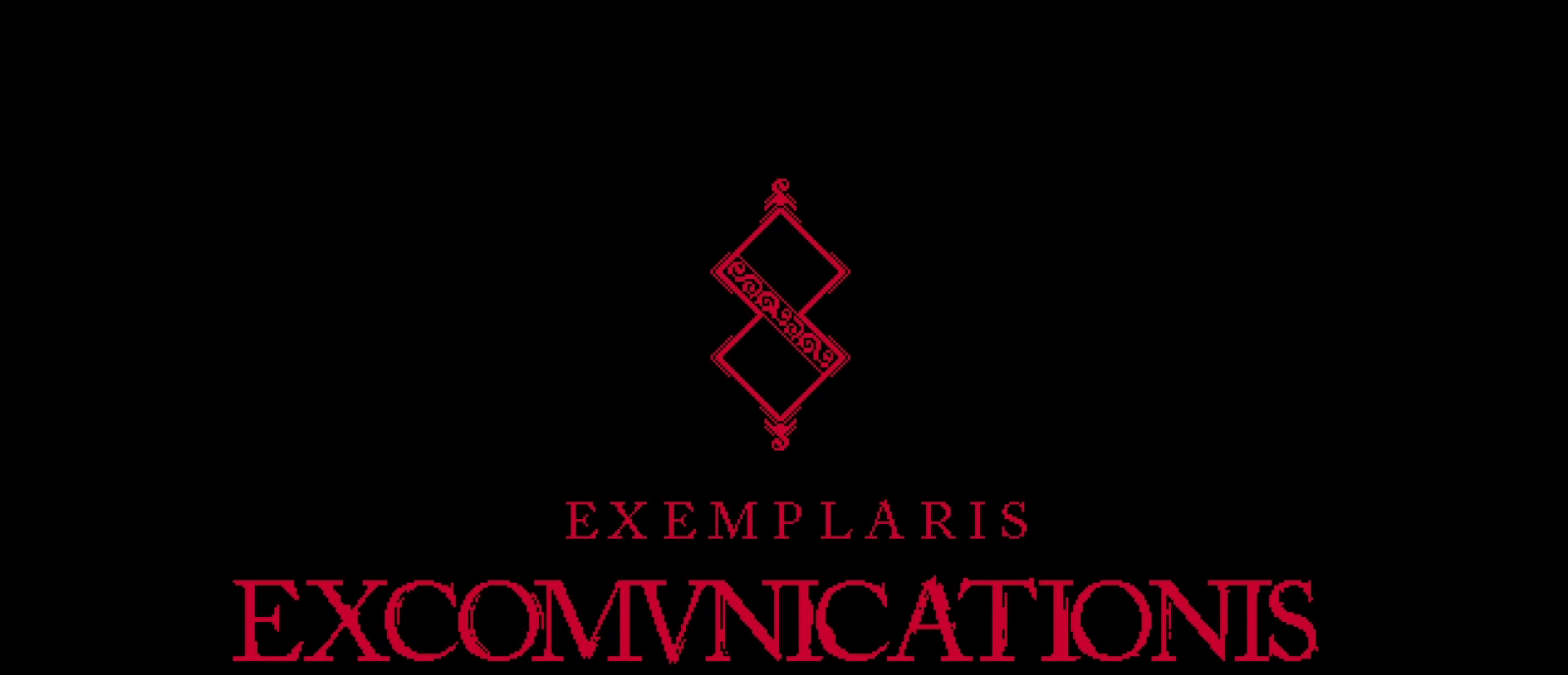
{"buttons": [], "left_stick": "center", "right_stick": "center", "events": [[33, "CROSS", "down"], [100, "CROSS", "up"]]}
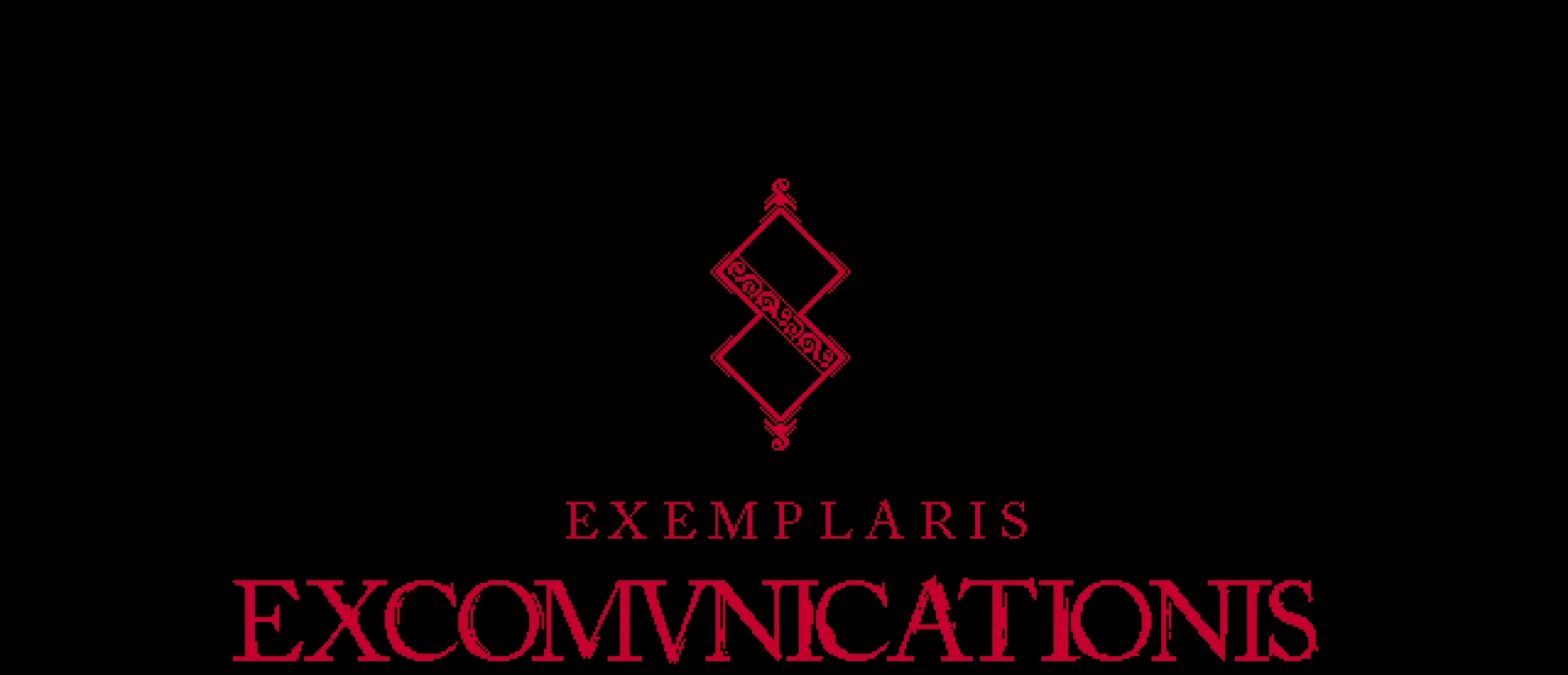
{"buttons": ["CROSS", "CIRCLE", "SQUARE", "TRIANGLE"], "left_stick": "center", "right_stick": "center", "events": [[233, "CROSS", "down"], [233, "SQUARE", "down"], [433, "CIRCLE", "down"], [433, "TRIANGLE", "down"]]}
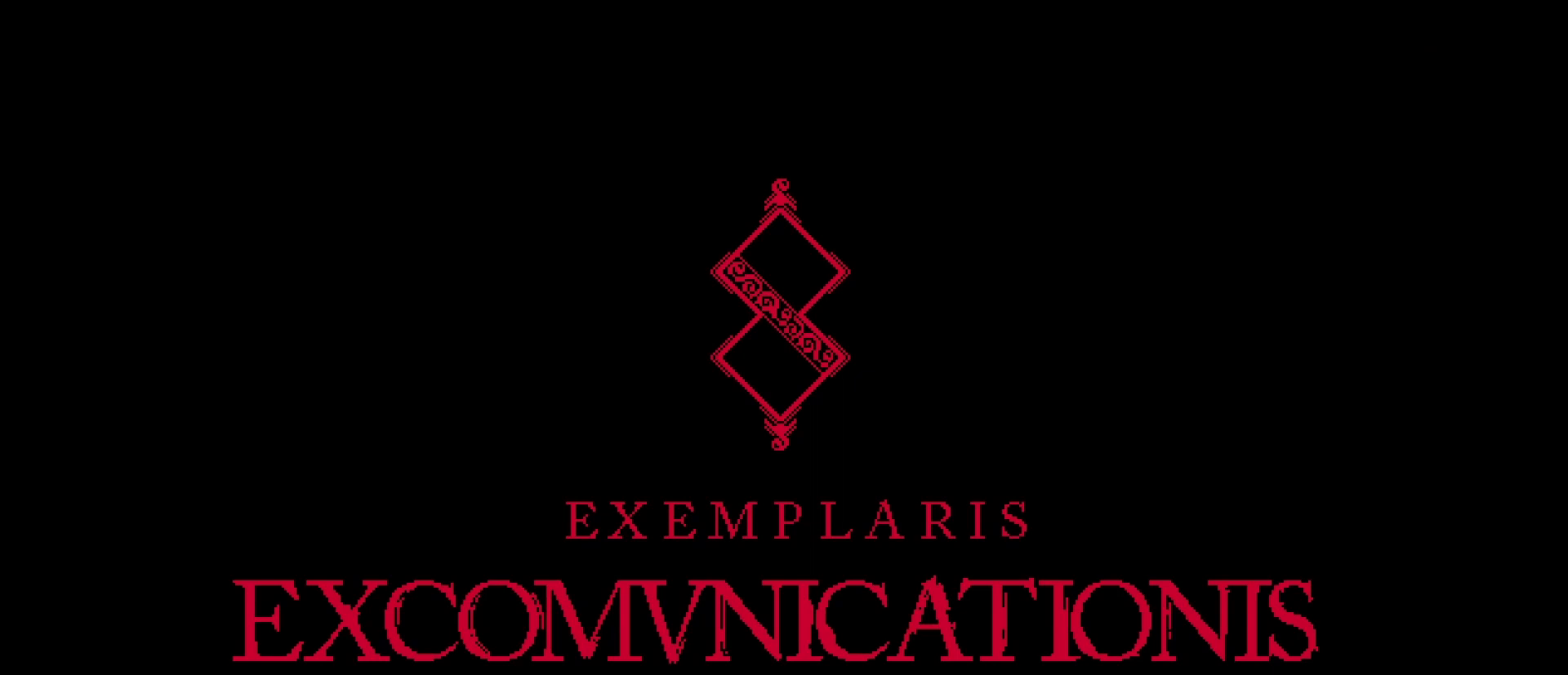
{"buttons": [], "left_stick": "center", "right_stick": "center", "events": [[200, "CIRCLE", "up"], [267, "CROSS", "up"], [300, "SQUARE", "up"], [300, "TRIANGLE", "up"]]}
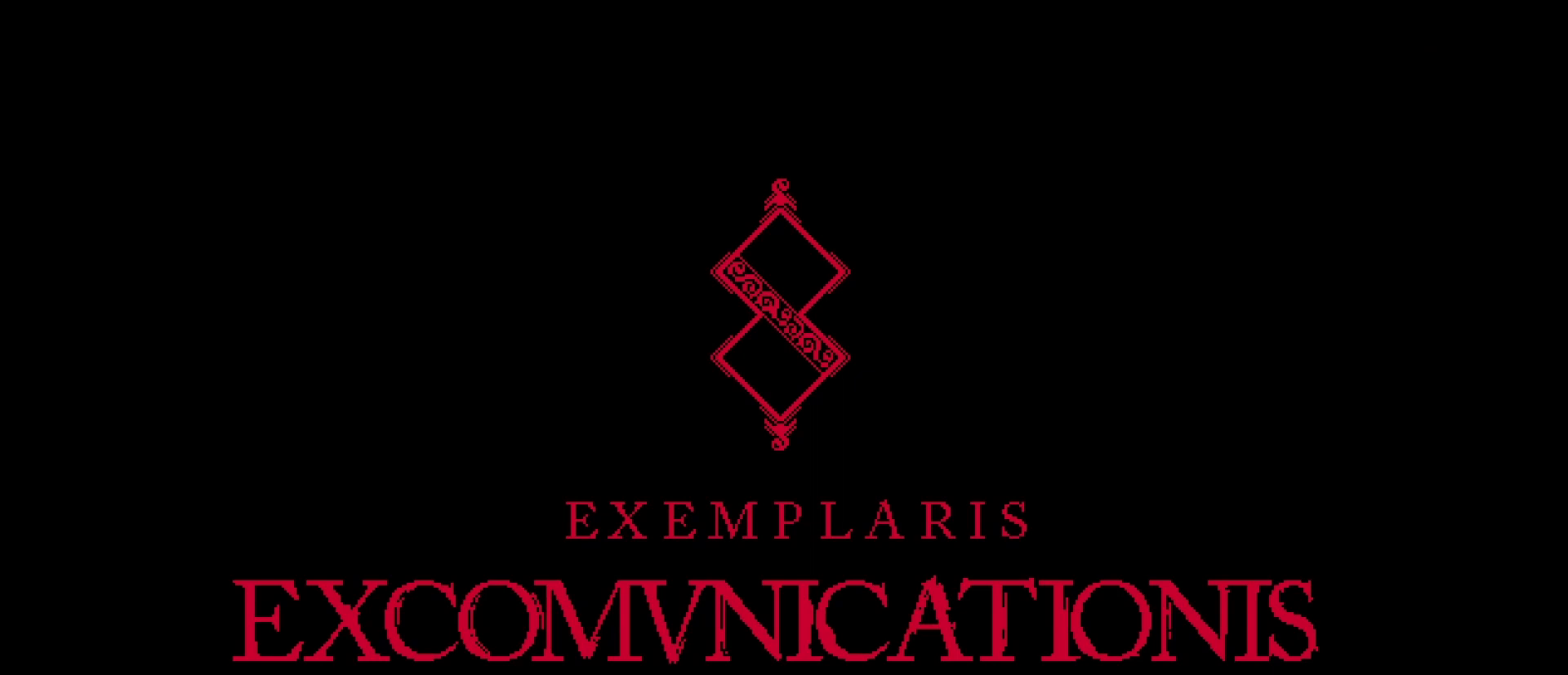
{"buttons": ["CROSS"], "left_stick": "center", "right_stick": "center", "events": [[33, "CROSS", "down"], [33, "SQUARE", "down"], [33, "TRIANGLE", "down"], [100, "CIRCLE", "down"], [233, "CIRCLE", "up"], [267, "TRIANGLE", "up"], [300, "CROSS", "up"], [300, "SQUARE", "up"], [500, "CROSS", "down"]]}
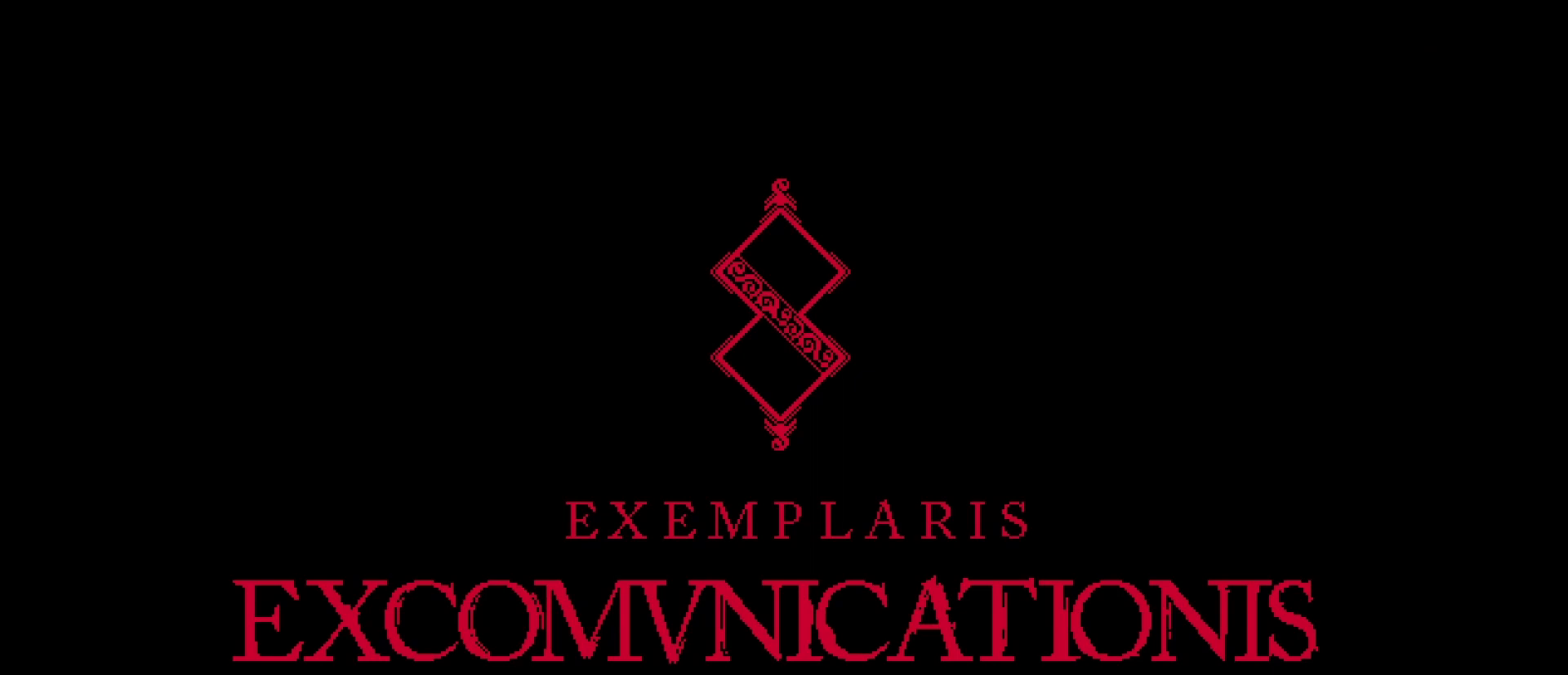
{"buttons": [], "left_stick": "center", "right_stick": "center", "events": [[167, "CROSS", "up"], [233, "CROSS", "down"], [333, "CROSS", "up"], [400, "CROSS", "down"], [500, "CROSS", "up"]]}
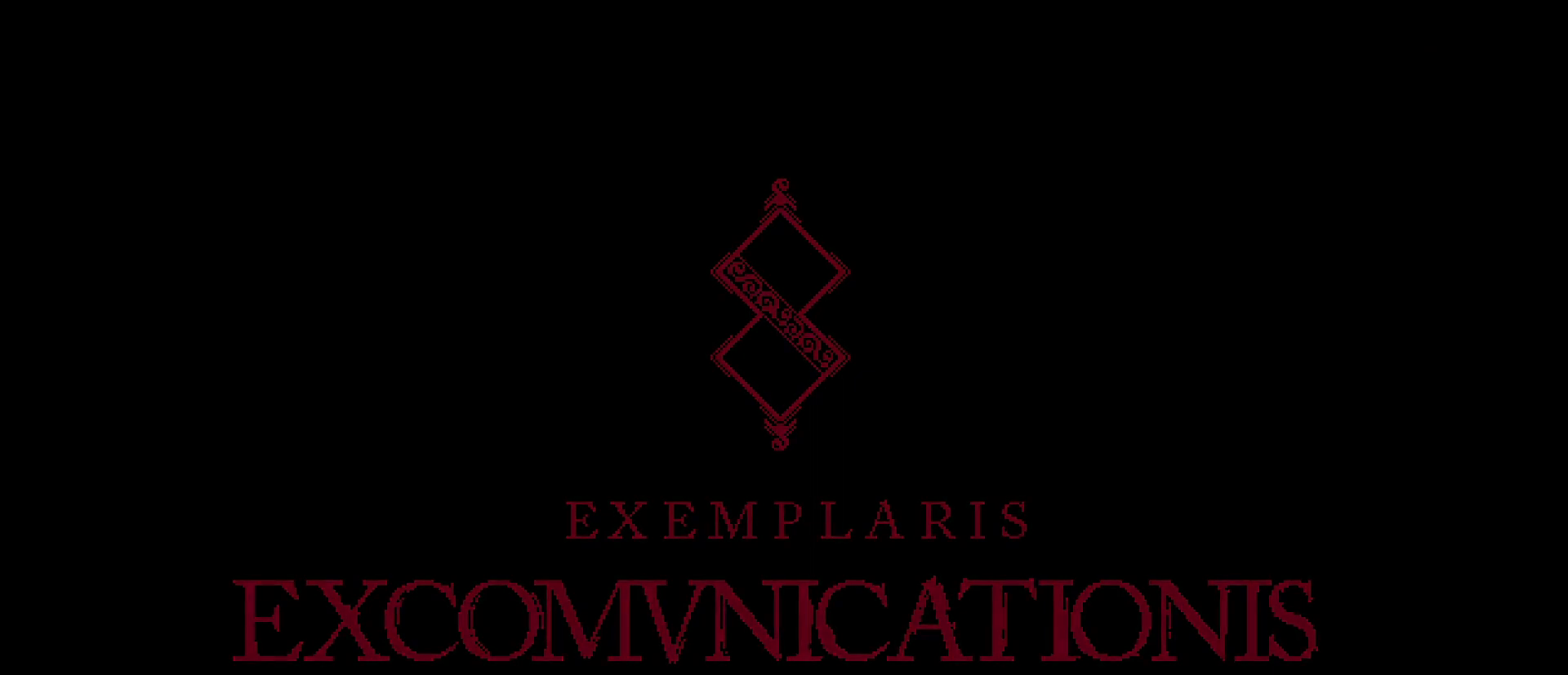
{"buttons": [], "left_stick": "center", "right_stick": "center", "events": [[67, "CROSS", "down"], [200, "CROSS", "up"]]}
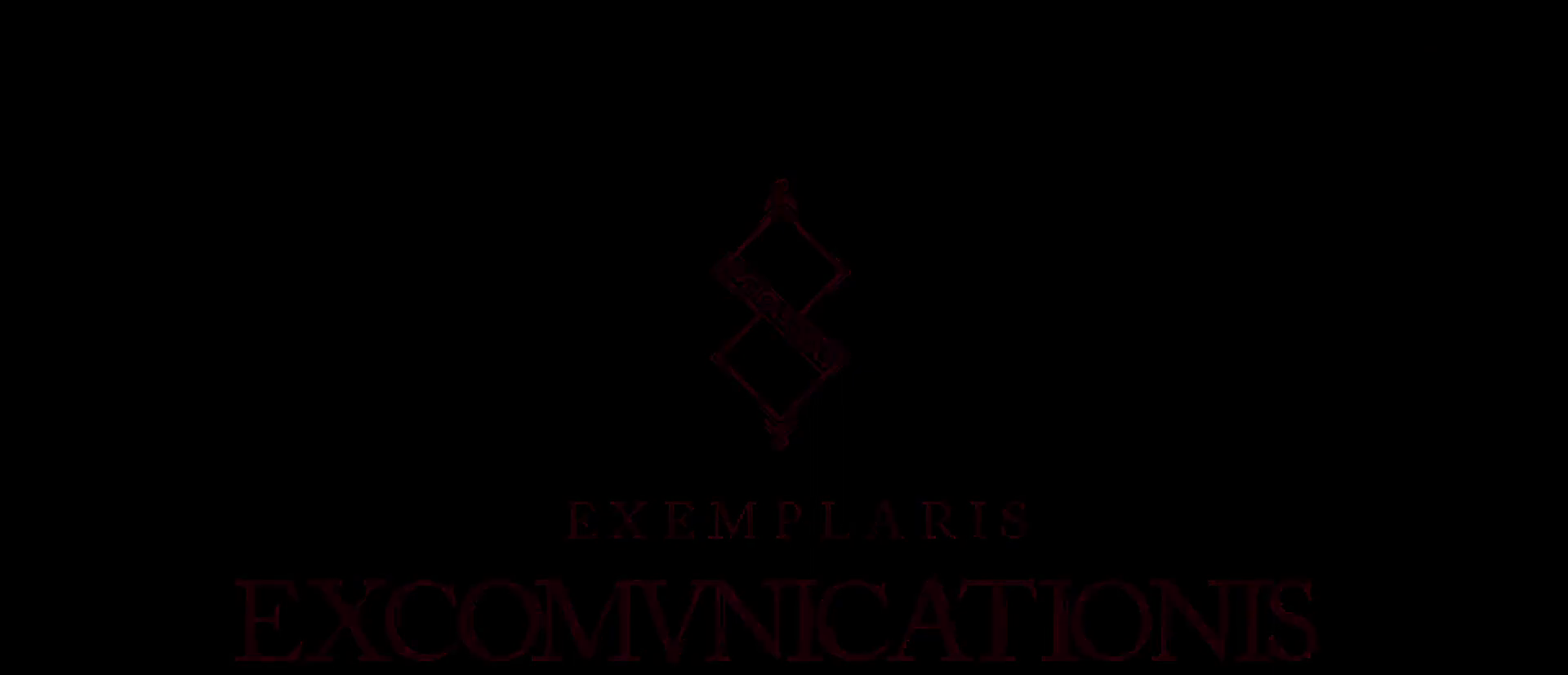
{"buttons": [], "left_stick": "center", "right_stick": "center", "events": []}
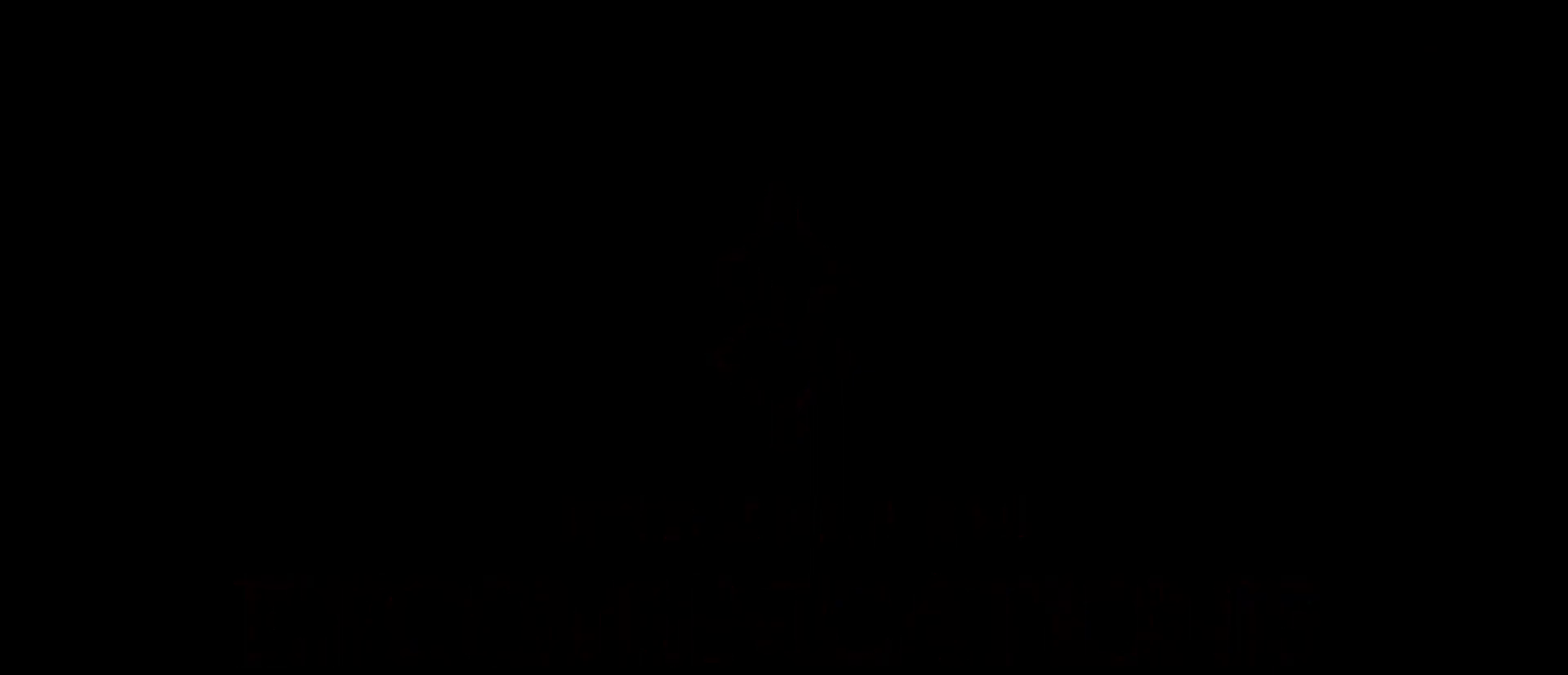
{"buttons": [], "left_stick": "center", "right_stick": "center", "events": []}
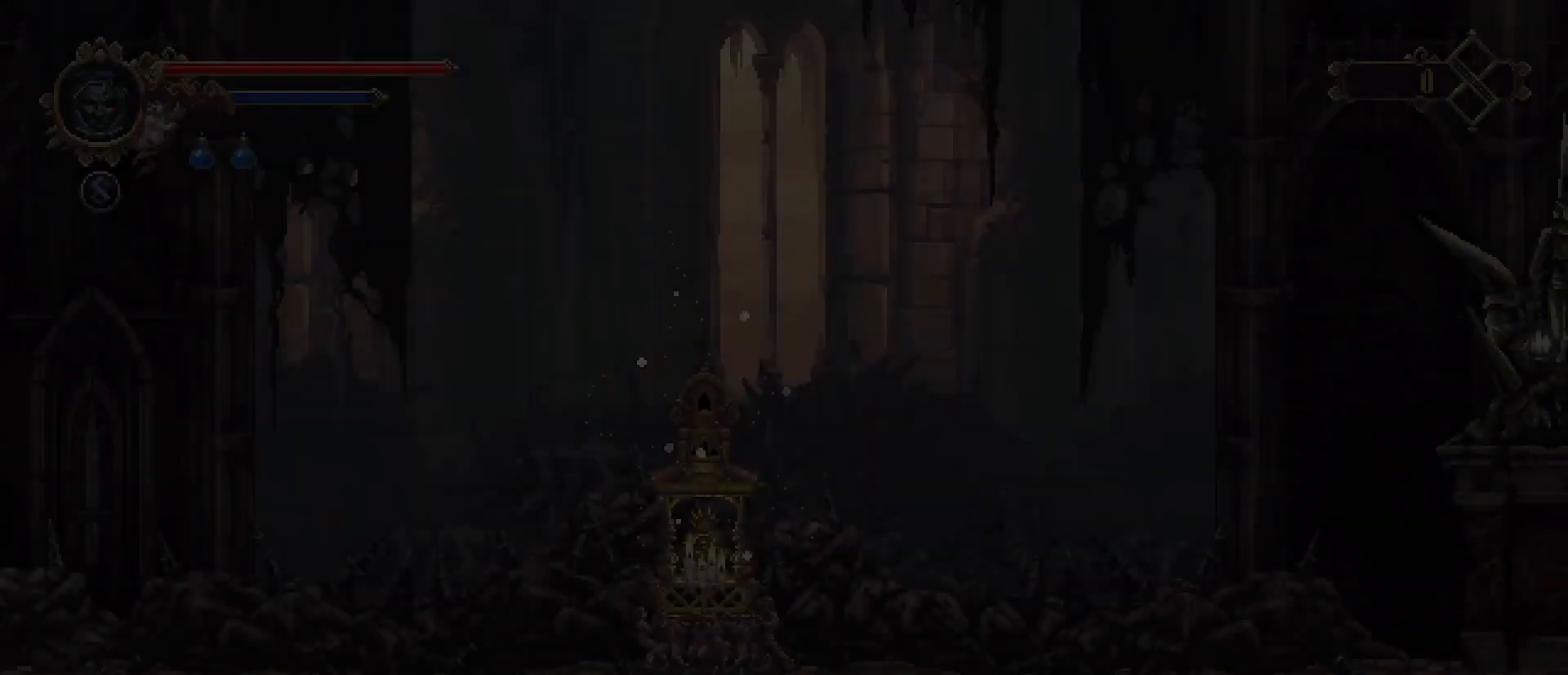
{"buttons": [], "left_stick": "center", "right_stick": "center", "events": []}
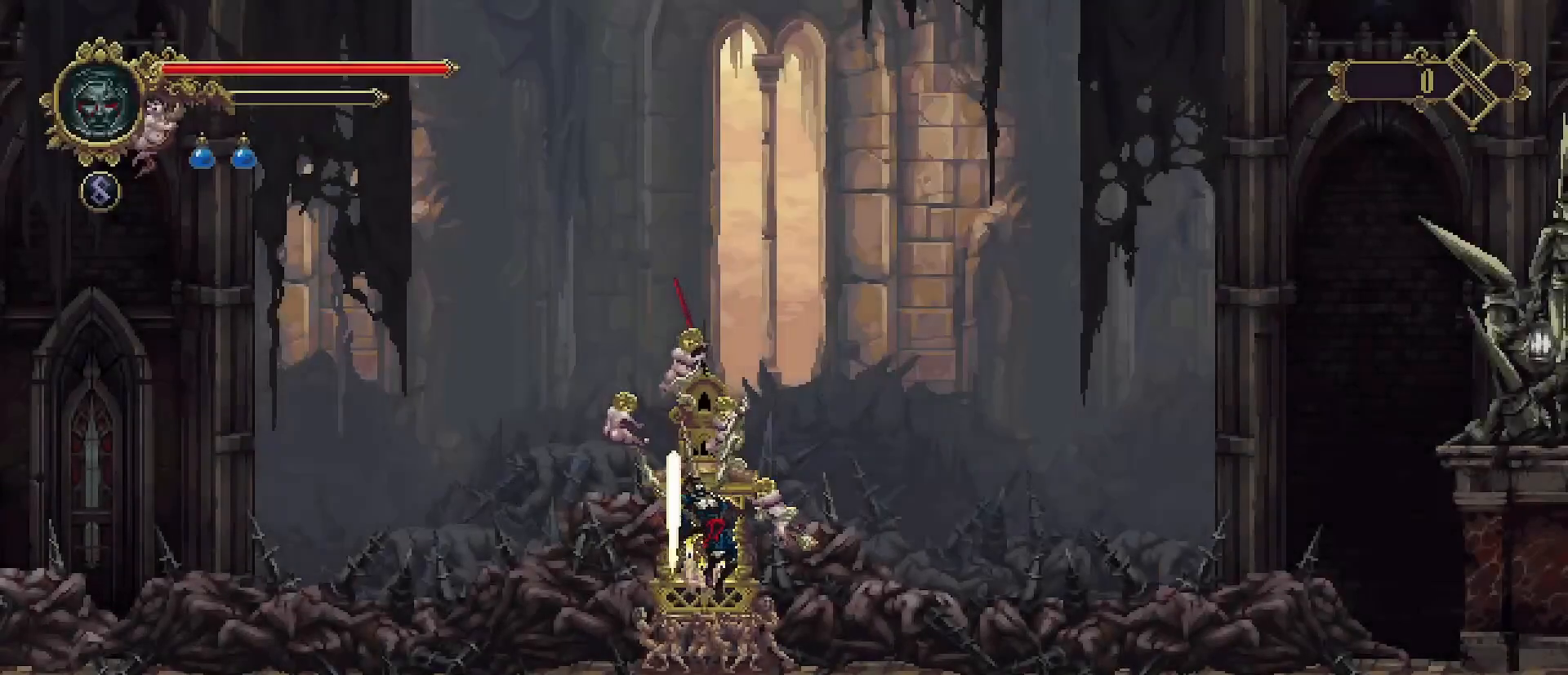
{"buttons": [], "left_stick": "right", "right_stick": "center", "events": [[67, "left_stick", "right"]]}
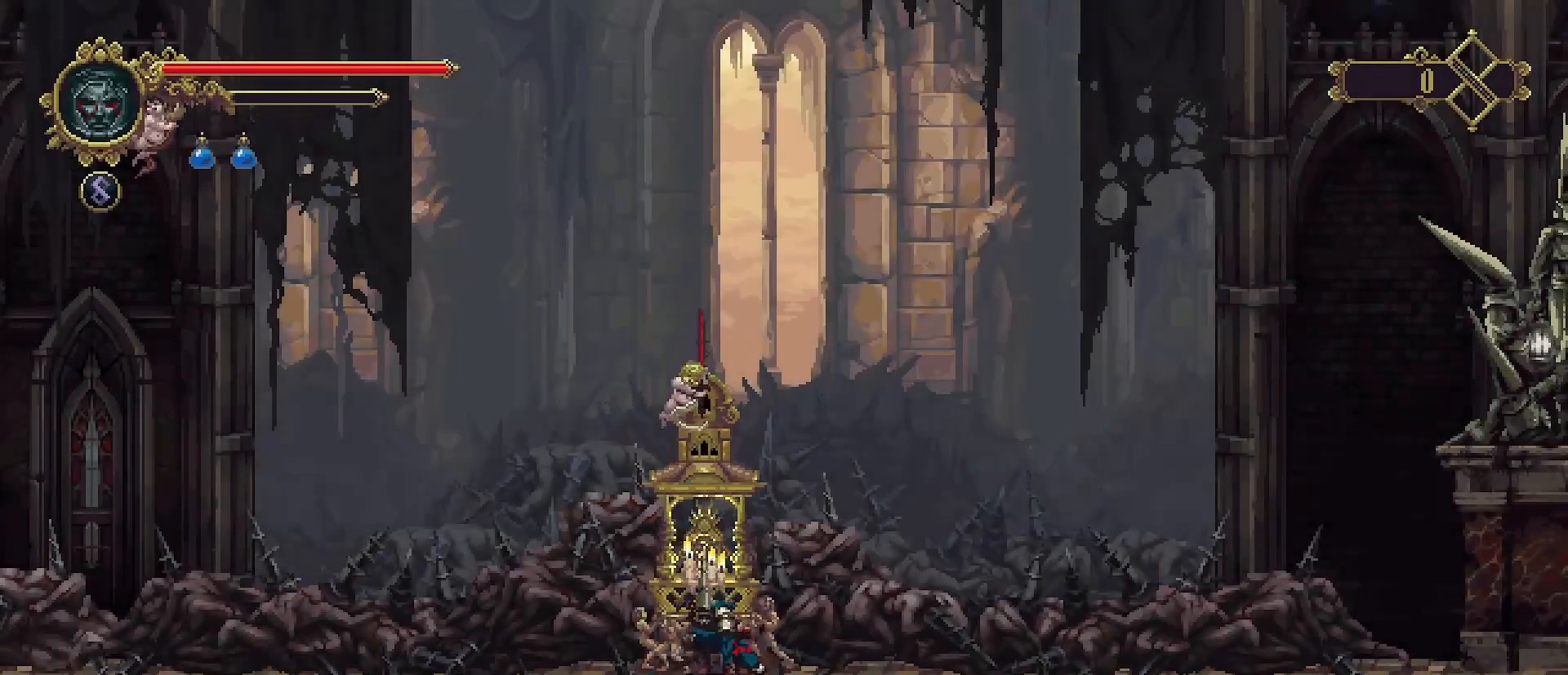
{"buttons": [], "left_stick": "right", "right_stick": "center", "events": [[333, "left_stick", "center"], [467, "left_stick", "right"]]}
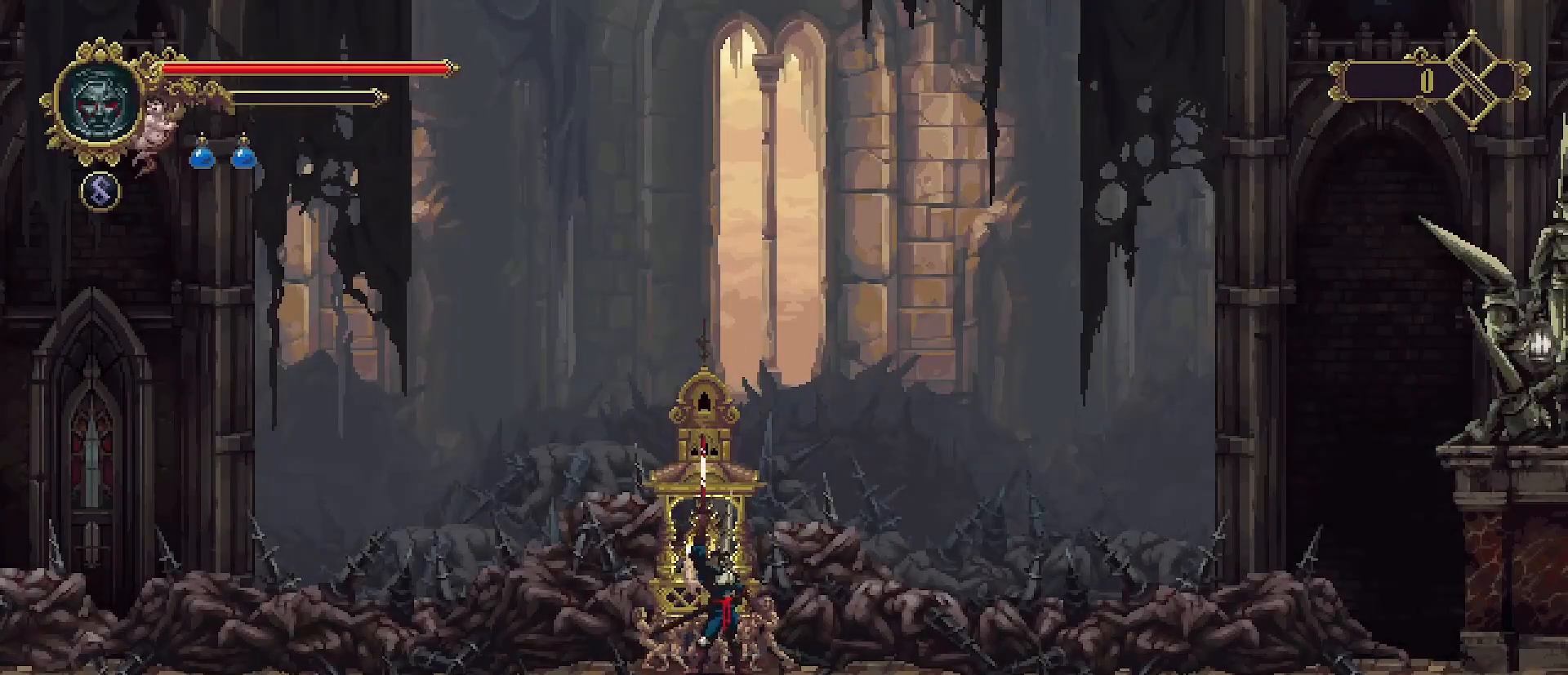
{"buttons": [], "left_stick": "center", "right_stick": "center", "events": [[167, "left_stick", "center"]]}
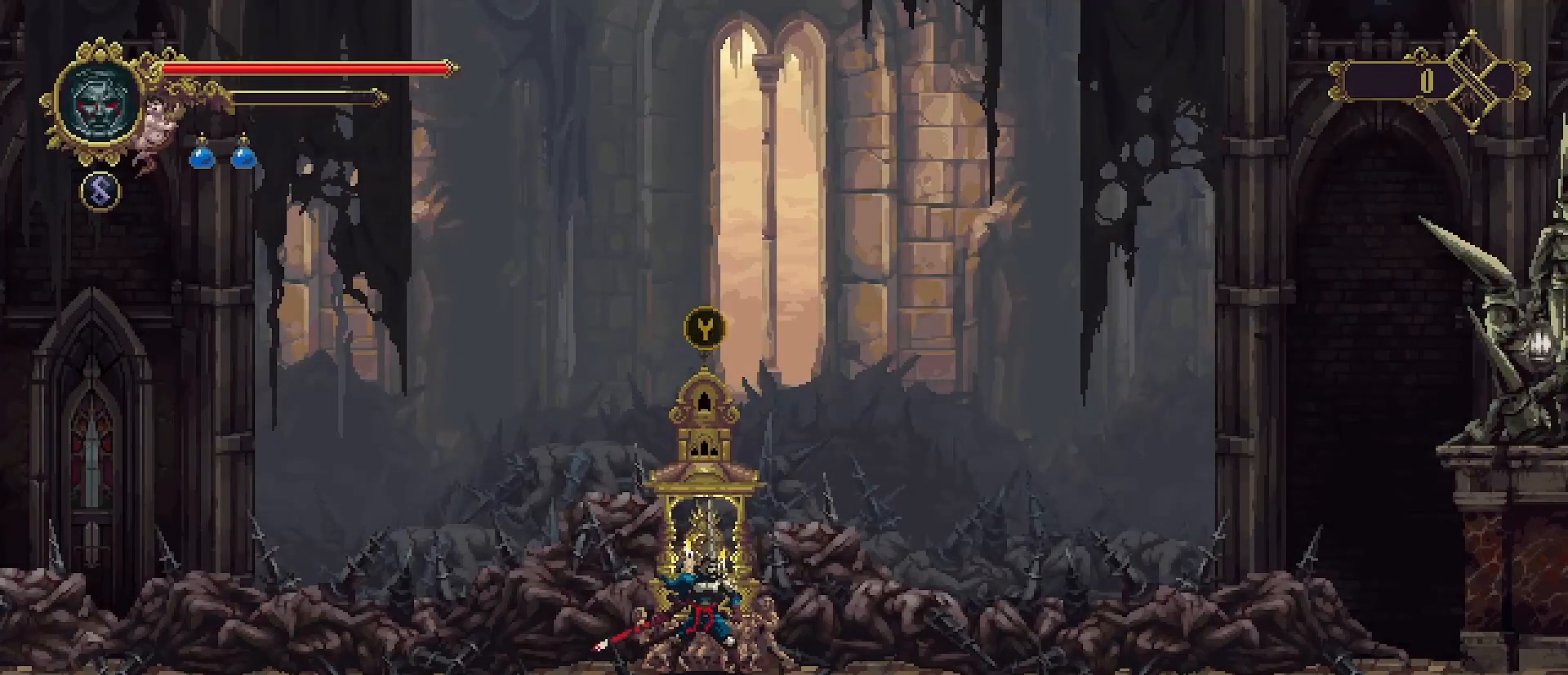
{"buttons": [], "left_stick": "center", "right_stick": "center", "events": [[400, "TRIANGLE", "down"], [500, "TRIANGLE", "up"]]}
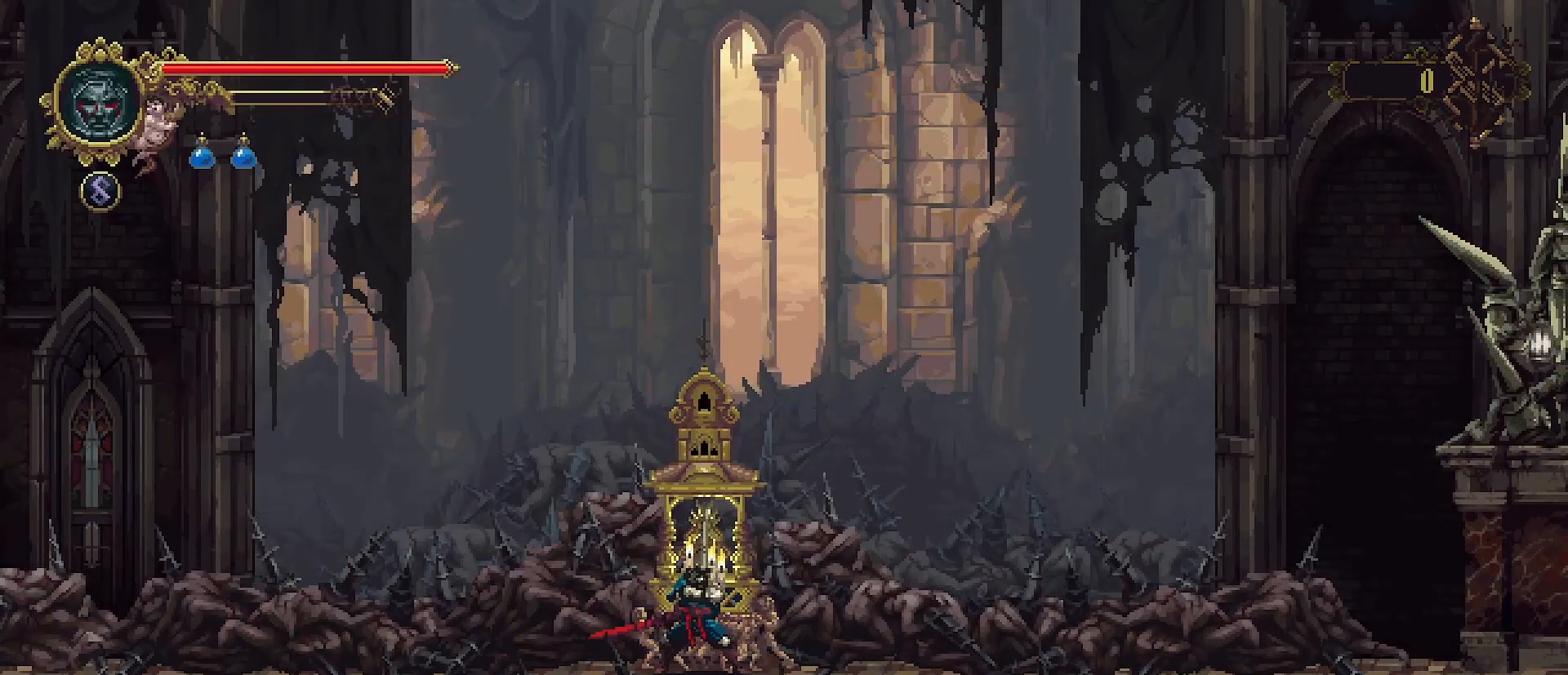
{"buttons": [], "left_stick": "center", "right_stick": "center", "events": []}
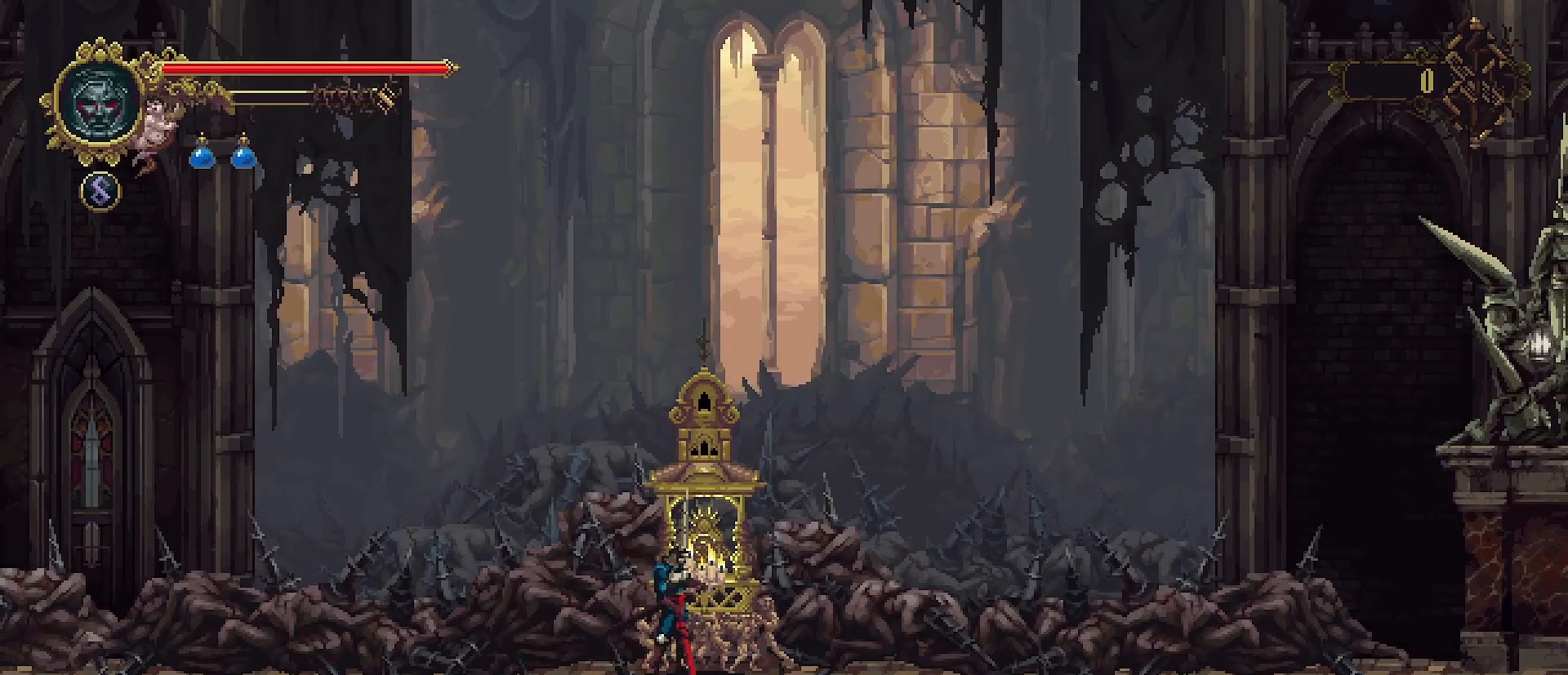
{"buttons": [], "left_stick": "center", "right_stick": "center", "events": []}
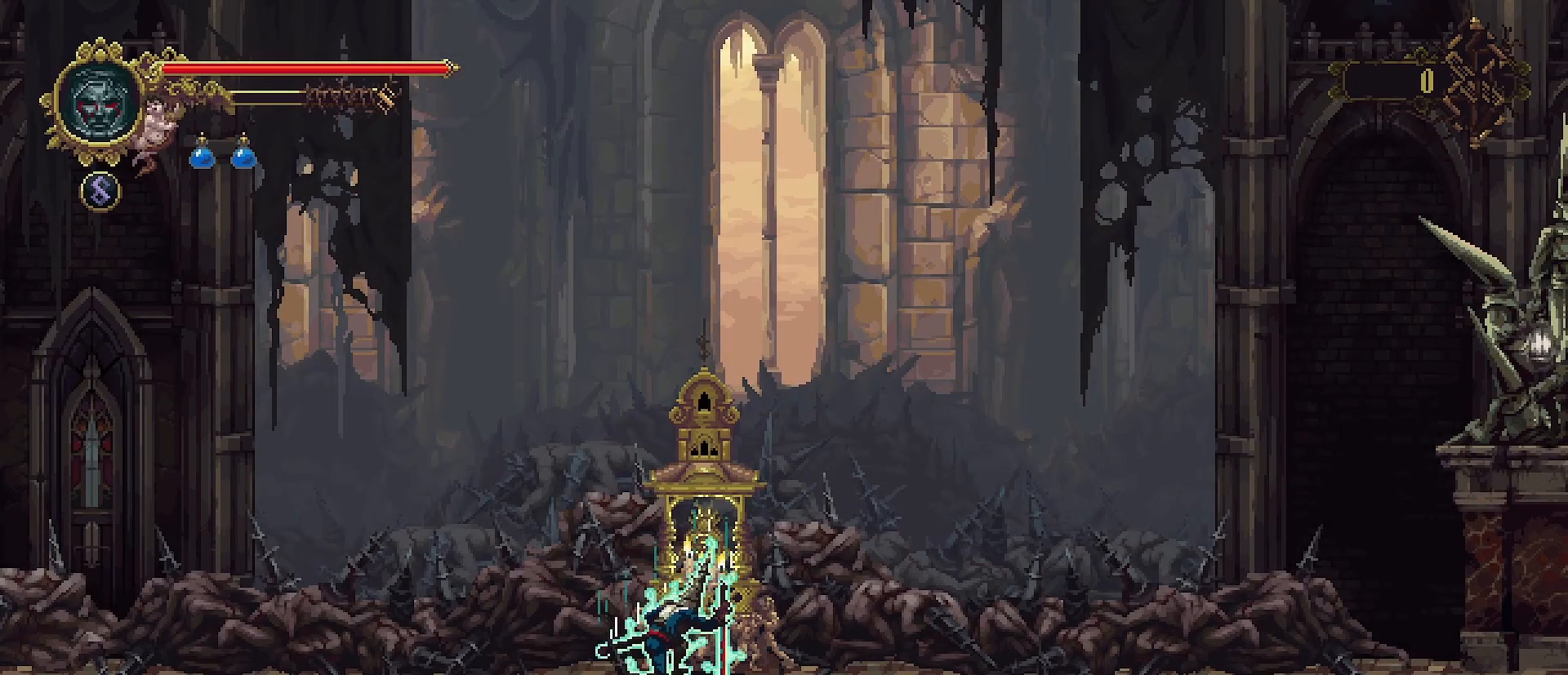
{"buttons": ["CIRCLE"], "left_stick": "center", "right_stick": "center", "events": [[400, "CIRCLE", "down"]]}
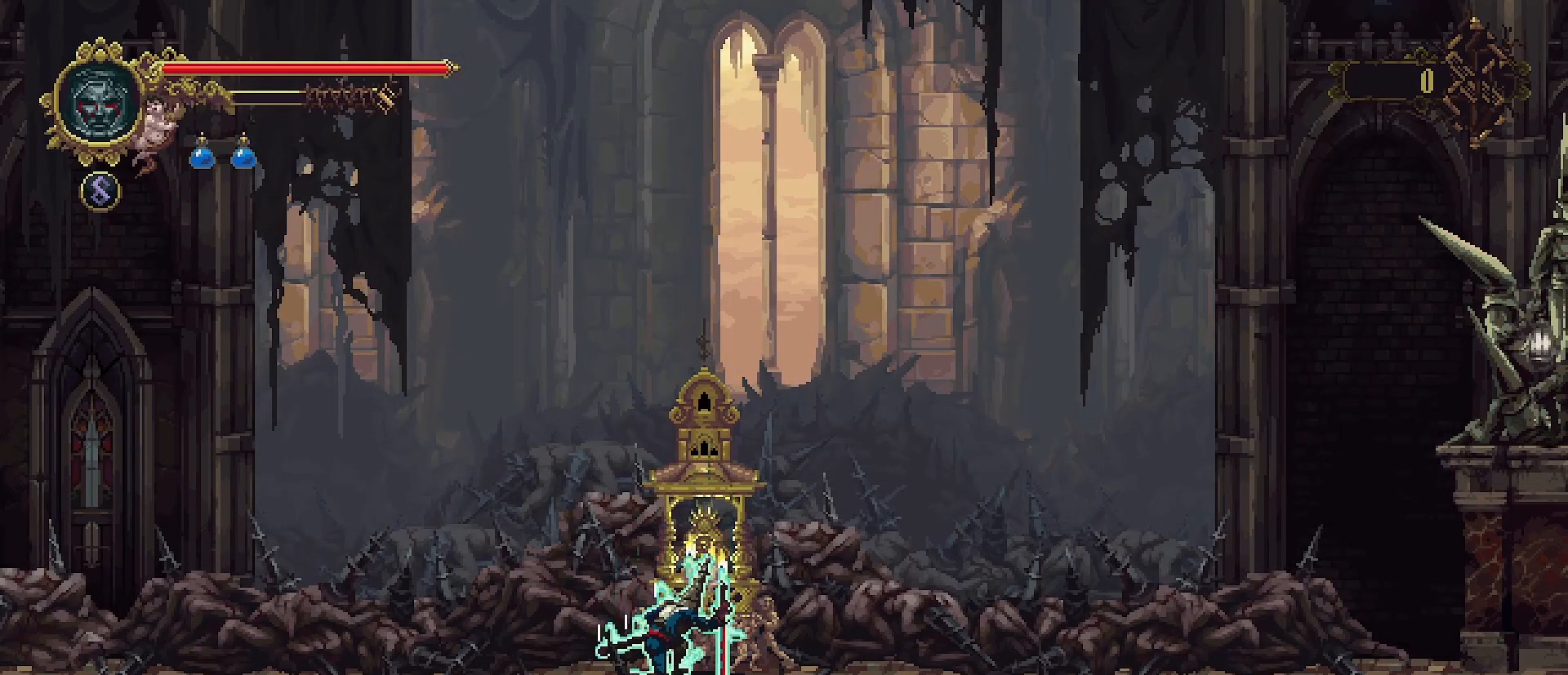
{"buttons": [], "left_stick": "center", "right_stick": "center", "events": [[33, "CIRCLE", "up"], [100, "CIRCLE", "down"], [200, "CIRCLE", "up"], [267, "CIRCLE", "down"], [367, "CIRCLE", "up"], [433, "CIRCLE", "down"], [500, "CIRCLE", "up"]]}
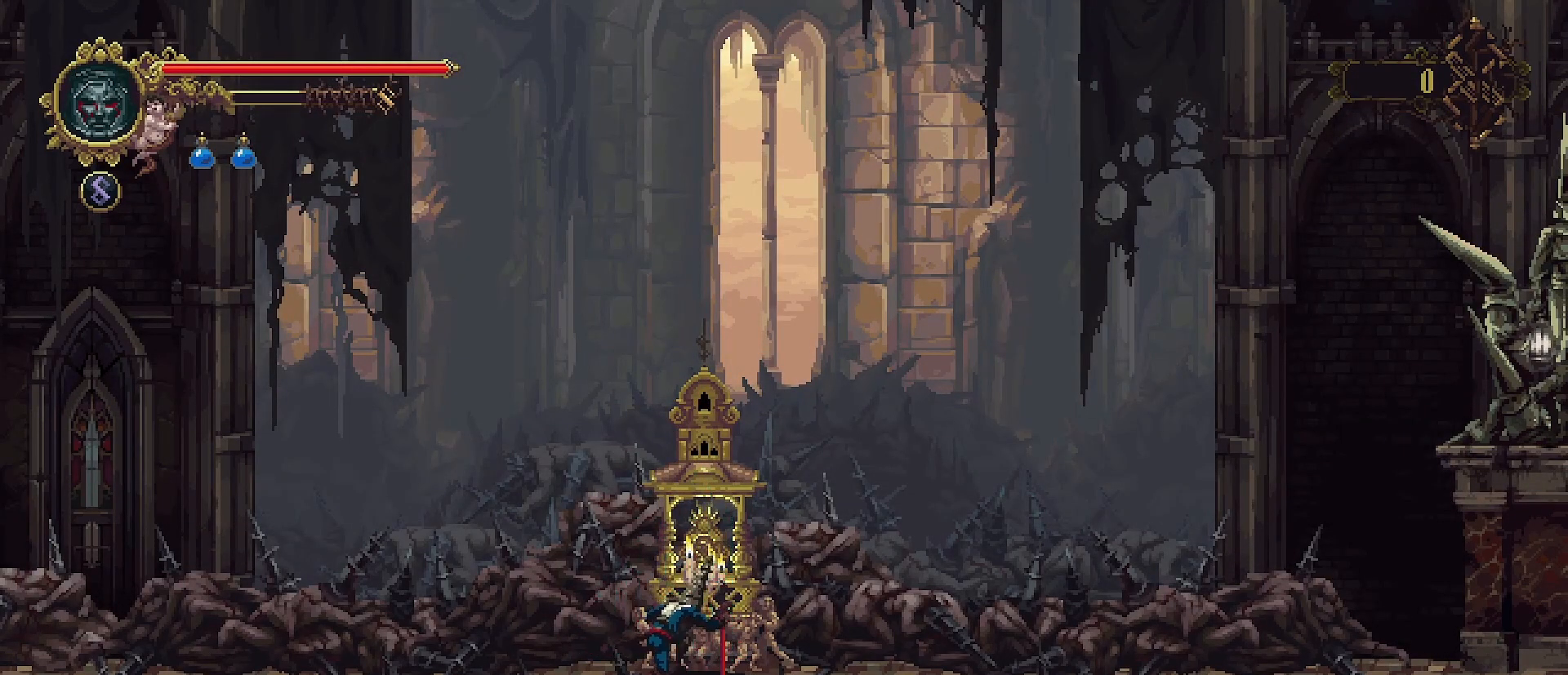
{"buttons": [], "left_stick": "center", "right_stick": "center", "events": []}
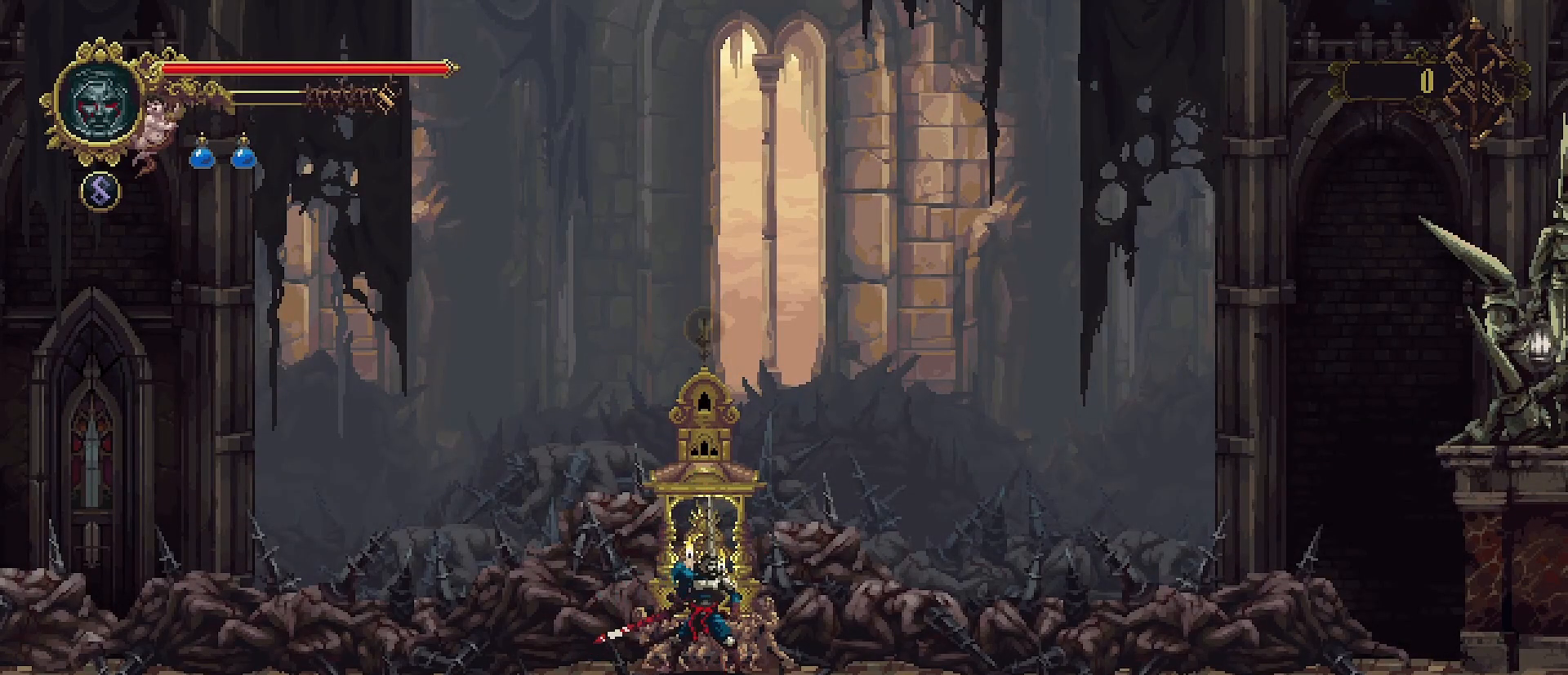
{"buttons": [], "left_stick": "center", "right_stick": "center", "events": []}
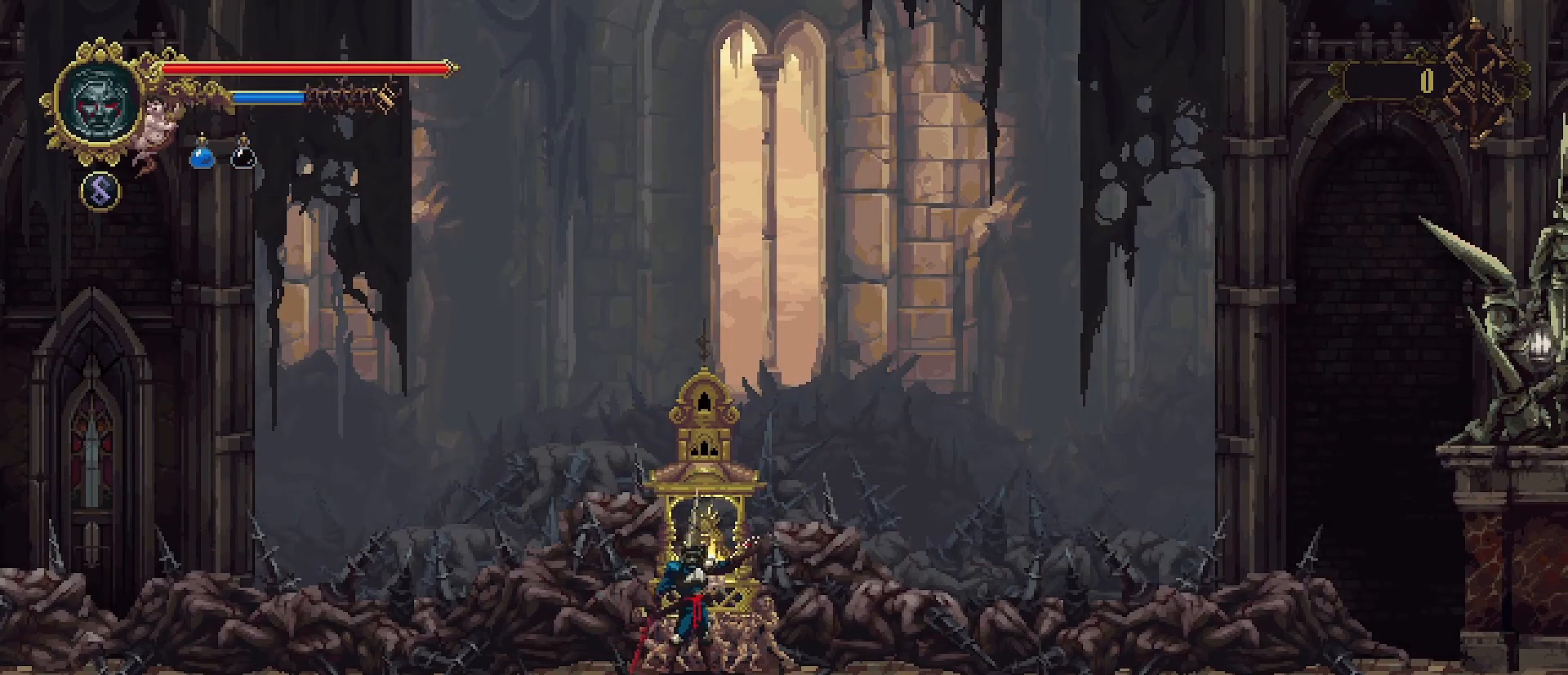
{"buttons": [], "left_stick": "center", "right_stick": "center", "events": []}
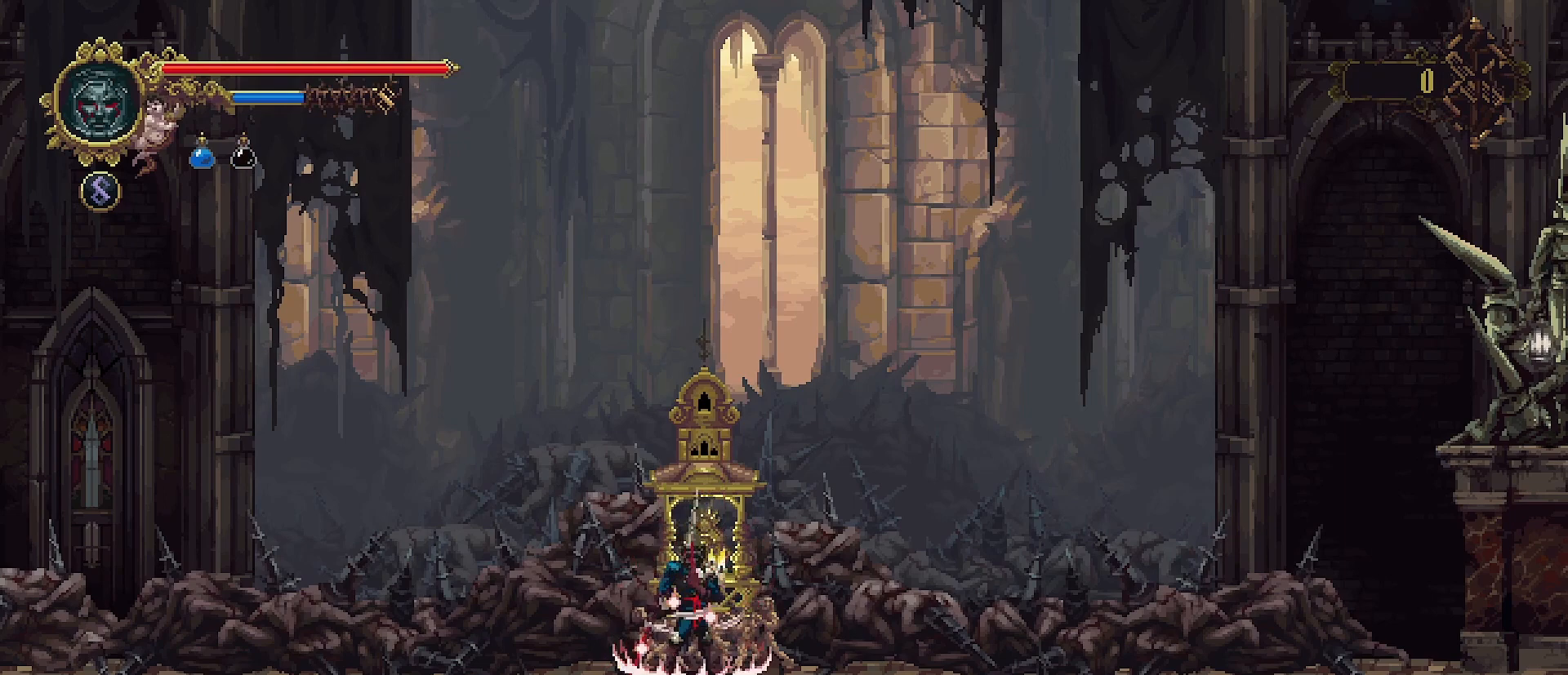
{"buttons": [], "left_stick": "center", "right_stick": "center", "events": [[33, "TRIANGLE", "down"], [133, "TRIANGLE", "up"], [200, "TRIANGLE", "down"], [300, "TRIANGLE", "up"], [367, "TRIANGLE", "down"], [467, "TRIANGLE", "up"]]}
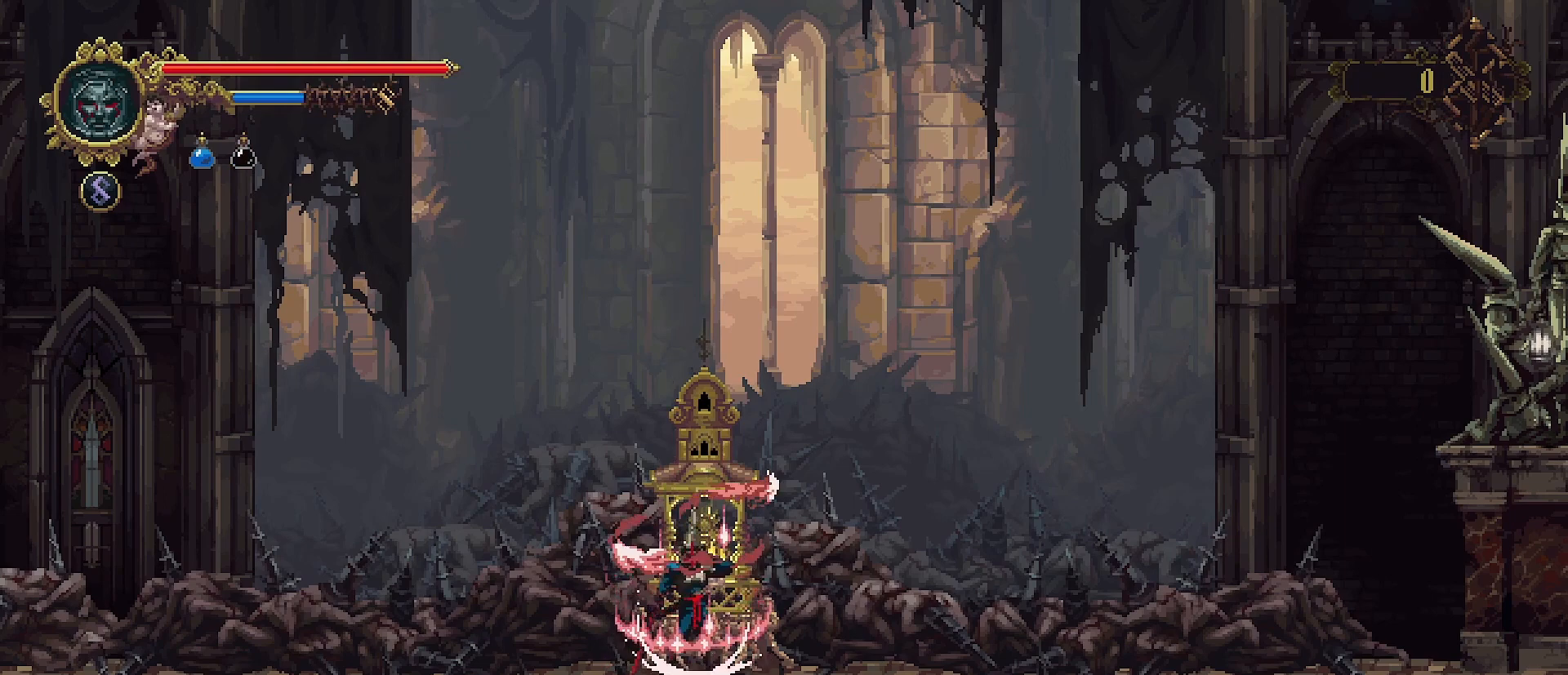
{"buttons": [], "left_stick": "center", "right_stick": "center", "events": [[67, "TRIANGLE", "down"], [133, "TRIANGLE", "up"], [233, "TRIANGLE", "down"], [300, "TRIANGLE", "up"], [400, "TRIANGLE", "down"], [467, "TRIANGLE", "up"]]}